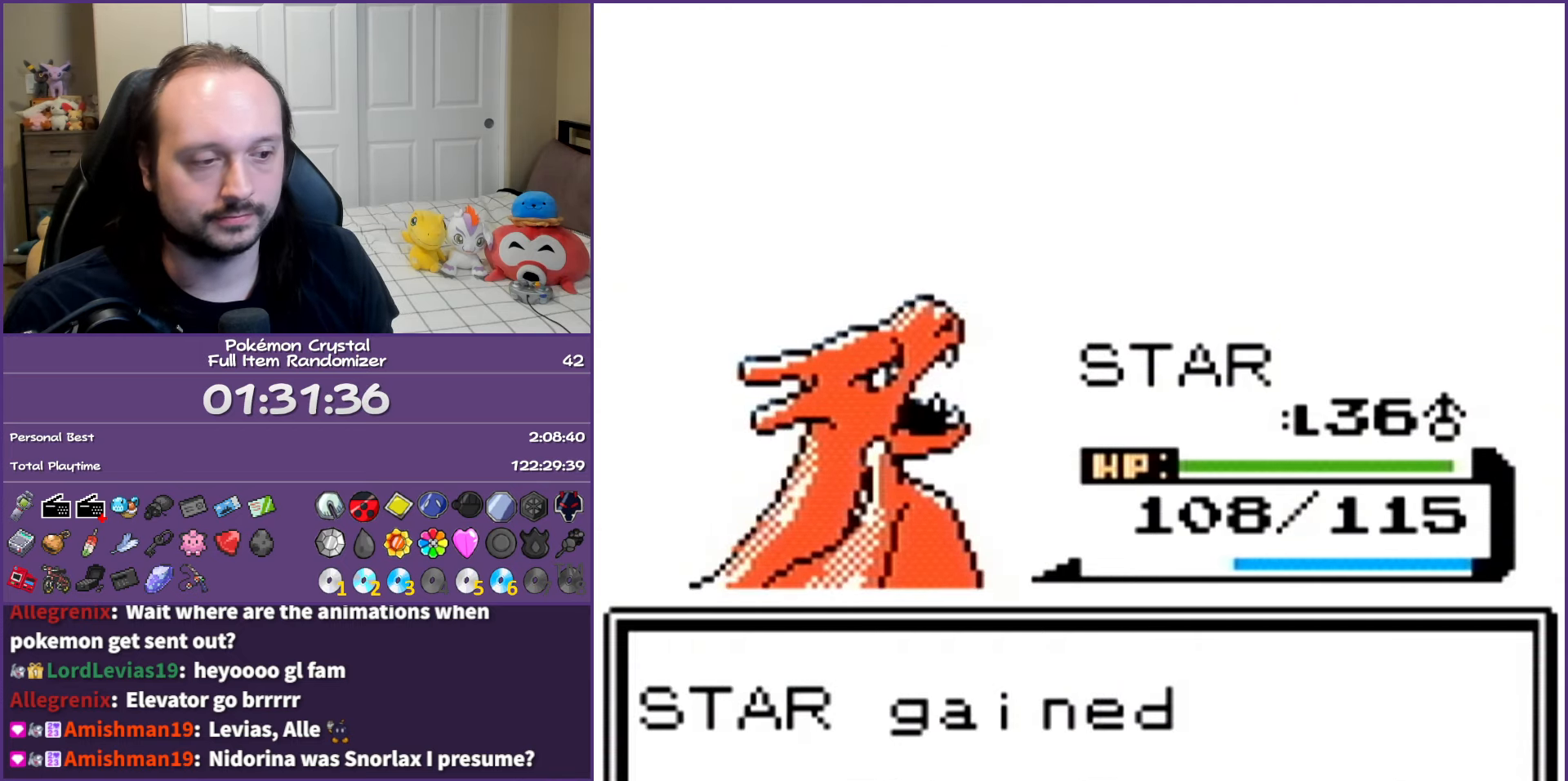
Gameplay with a controller (Nintendo layout); each line is a JSON object with the inputs held at the frame after it. "events" lists button and stick changes between this image and that frame as [ms after this image, input, new state], when the widget could be followed in between. Not read: L3 R3.
{"buttons": ["A"], "events": []}
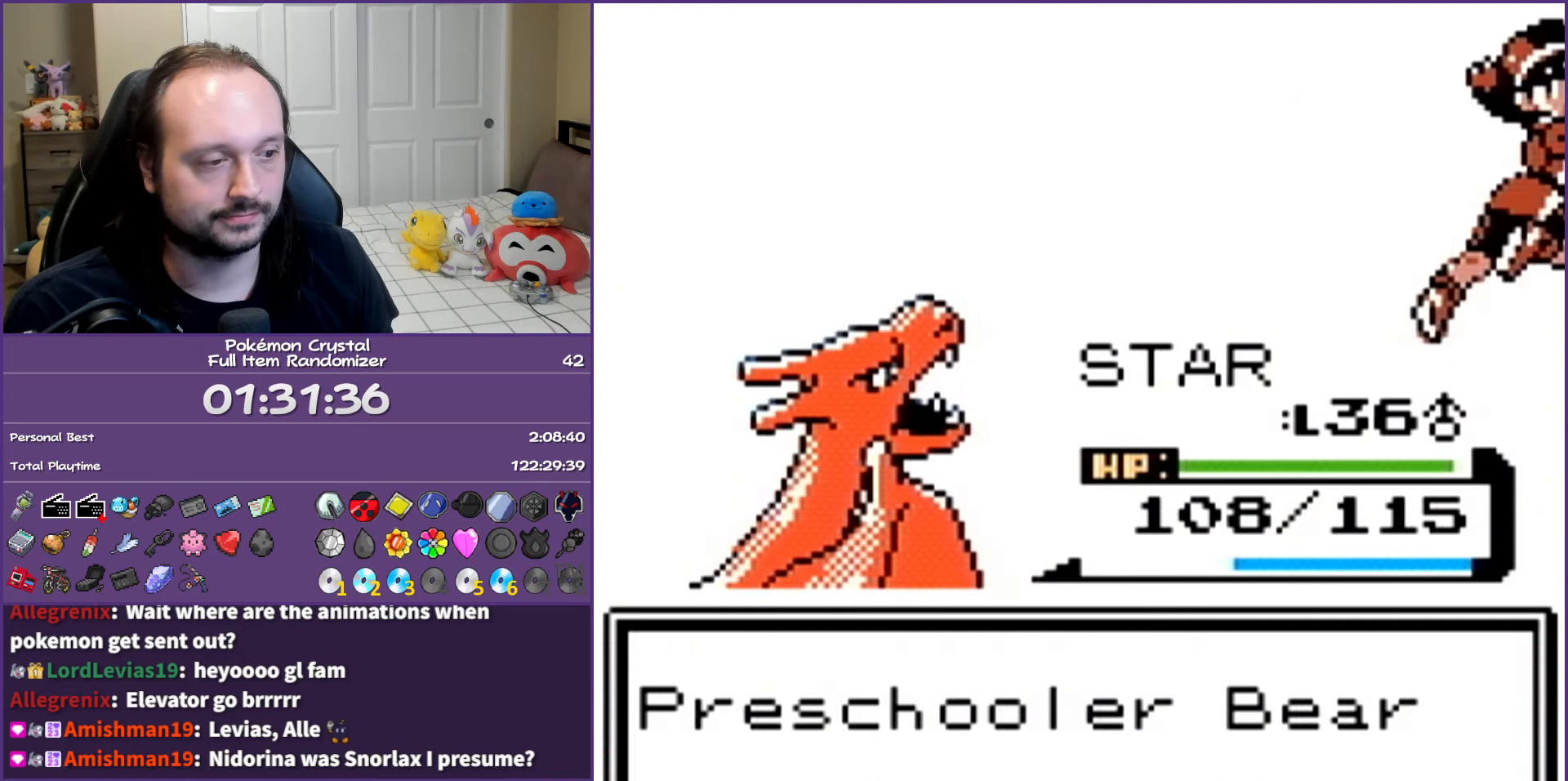
{"buttons": ["A"], "events": []}
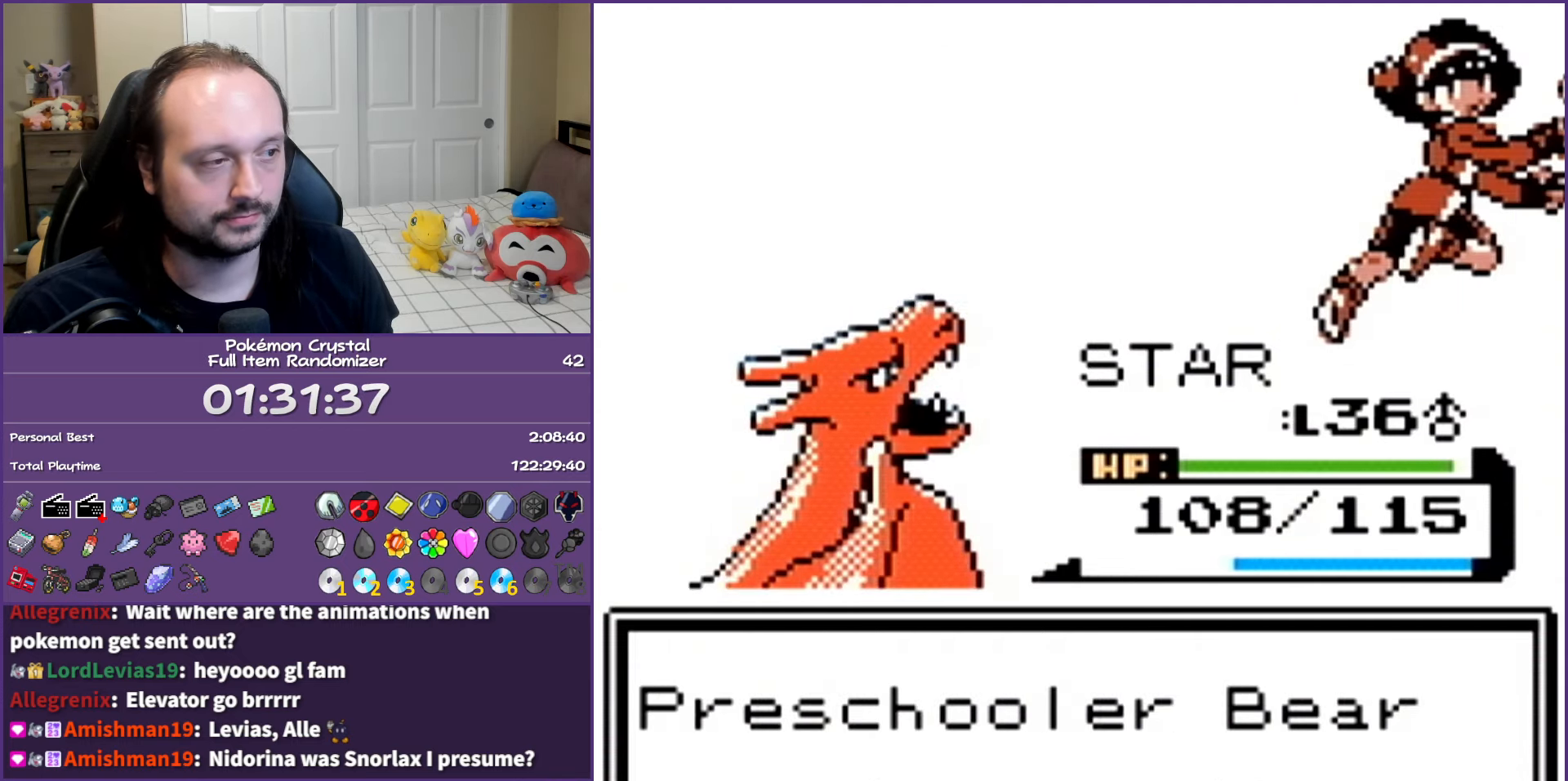
{"buttons": ["A", "DPAD_UP"], "events": [[100, "DPAD_UP", "down"]]}
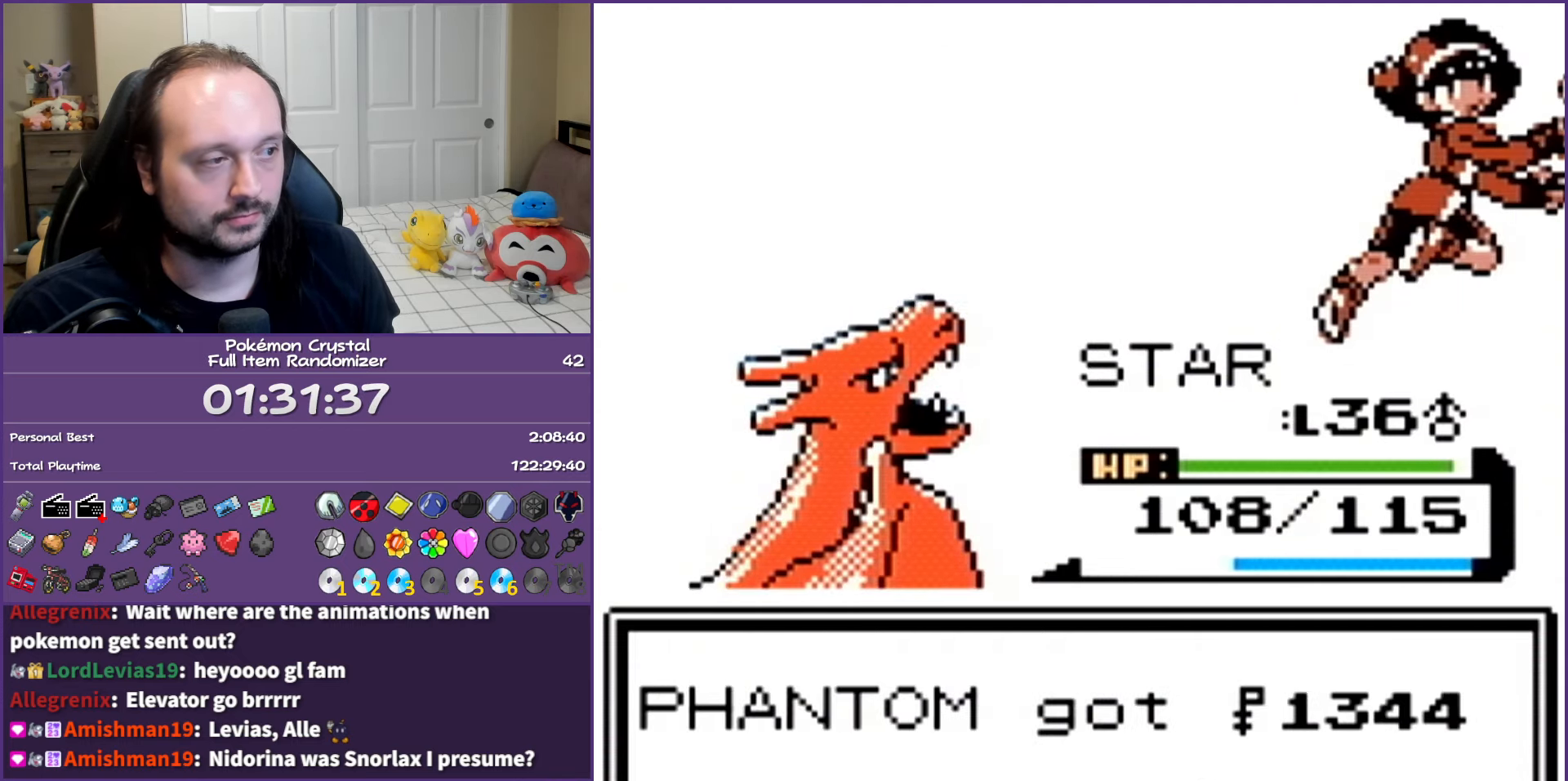
{"buttons": ["A"], "events": [[317, "DPAD_UP", "up"]]}
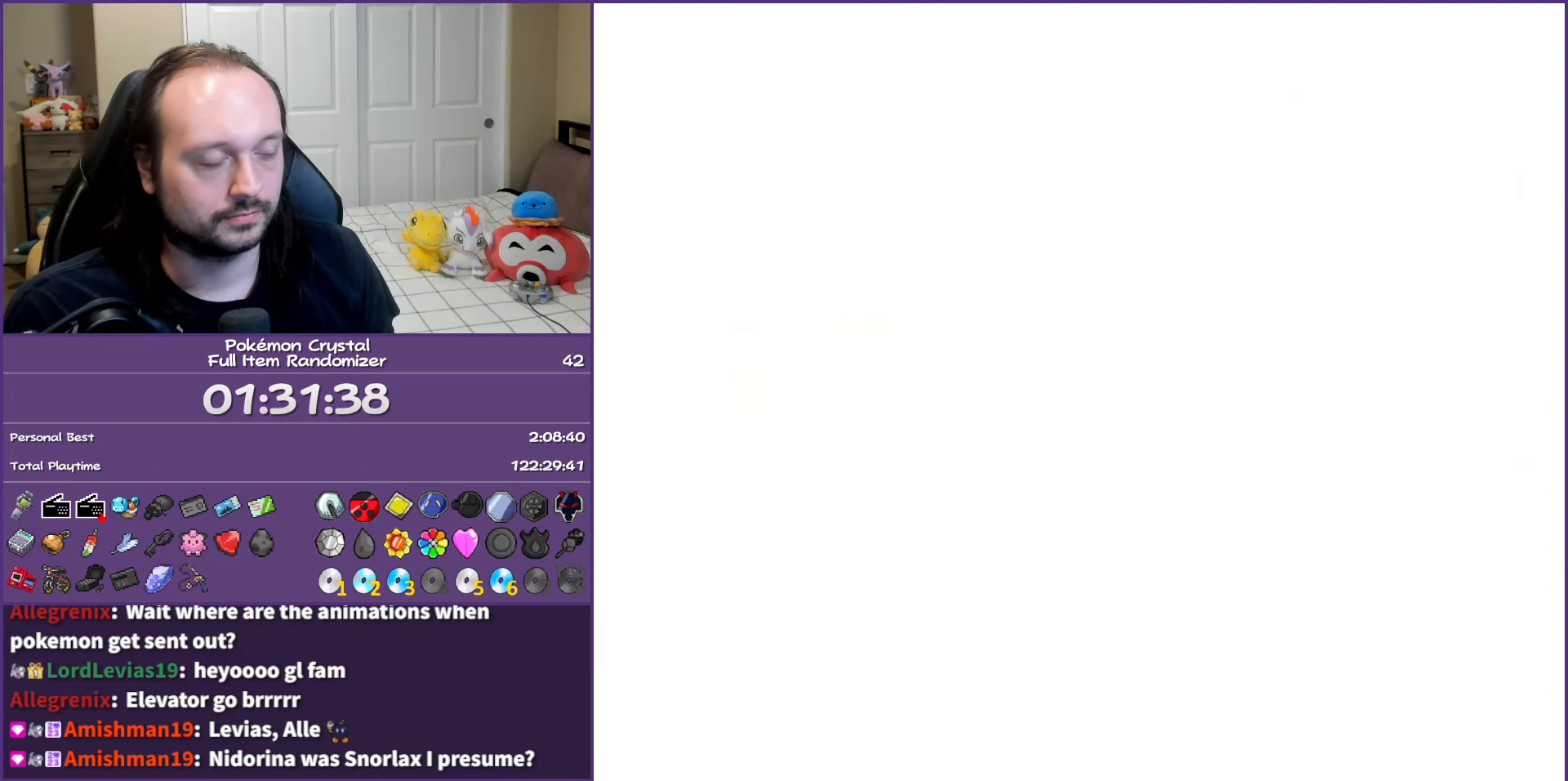
{"buttons": [], "events": [[183, "A", "up"]]}
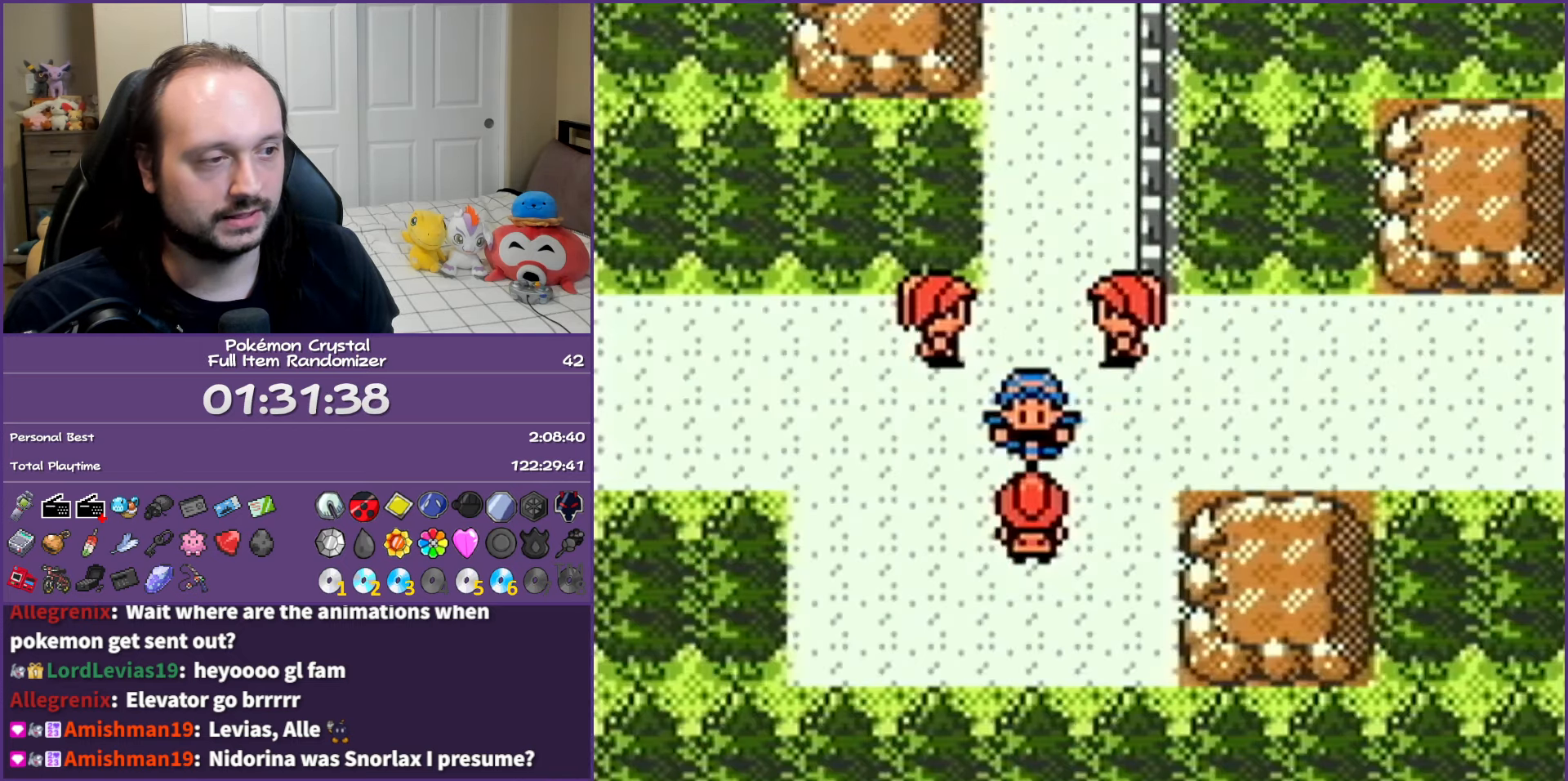
{"buttons": ["A"], "events": [[33, "A", "down"]]}
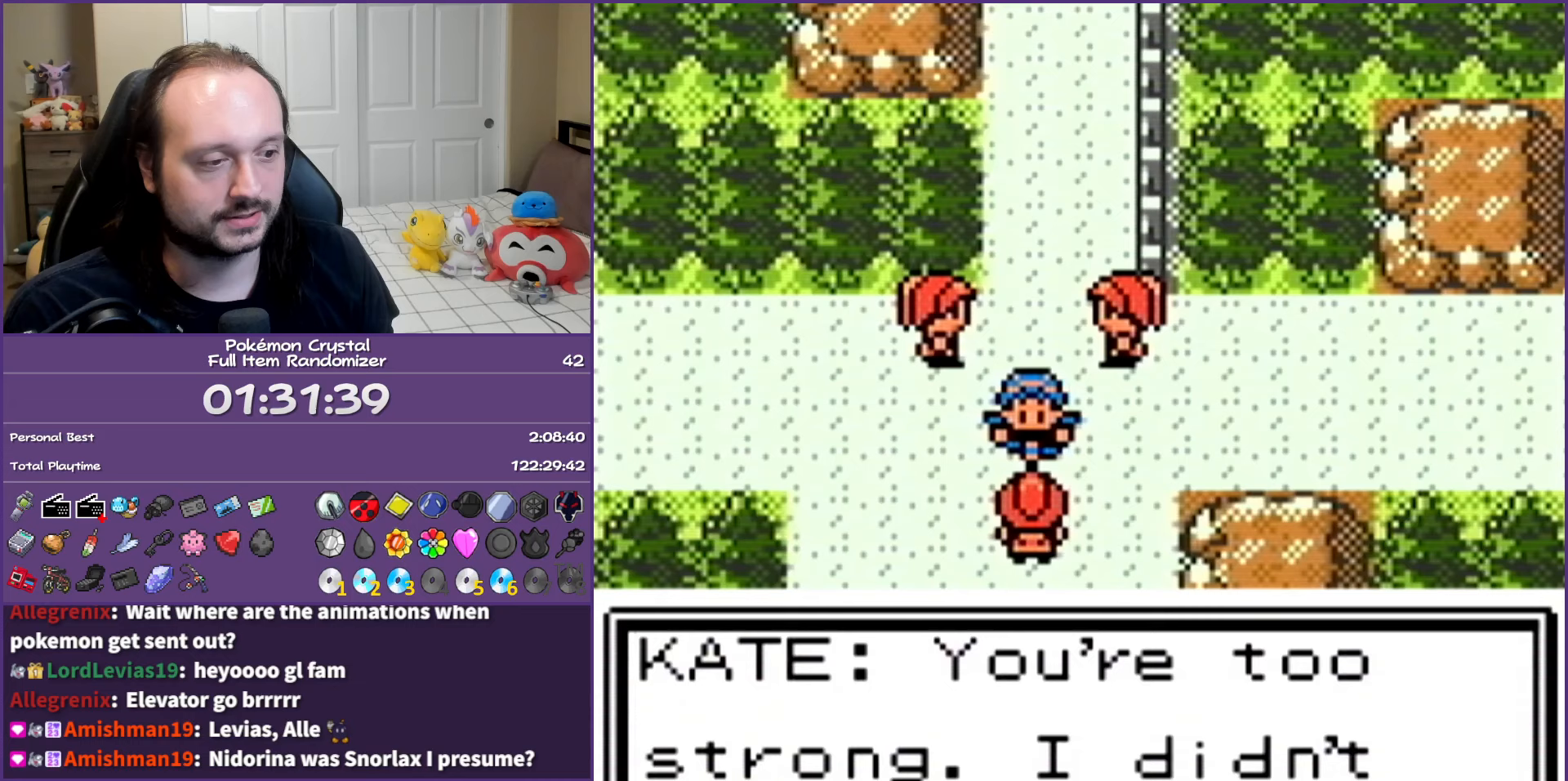
{"buttons": ["A"], "events": []}
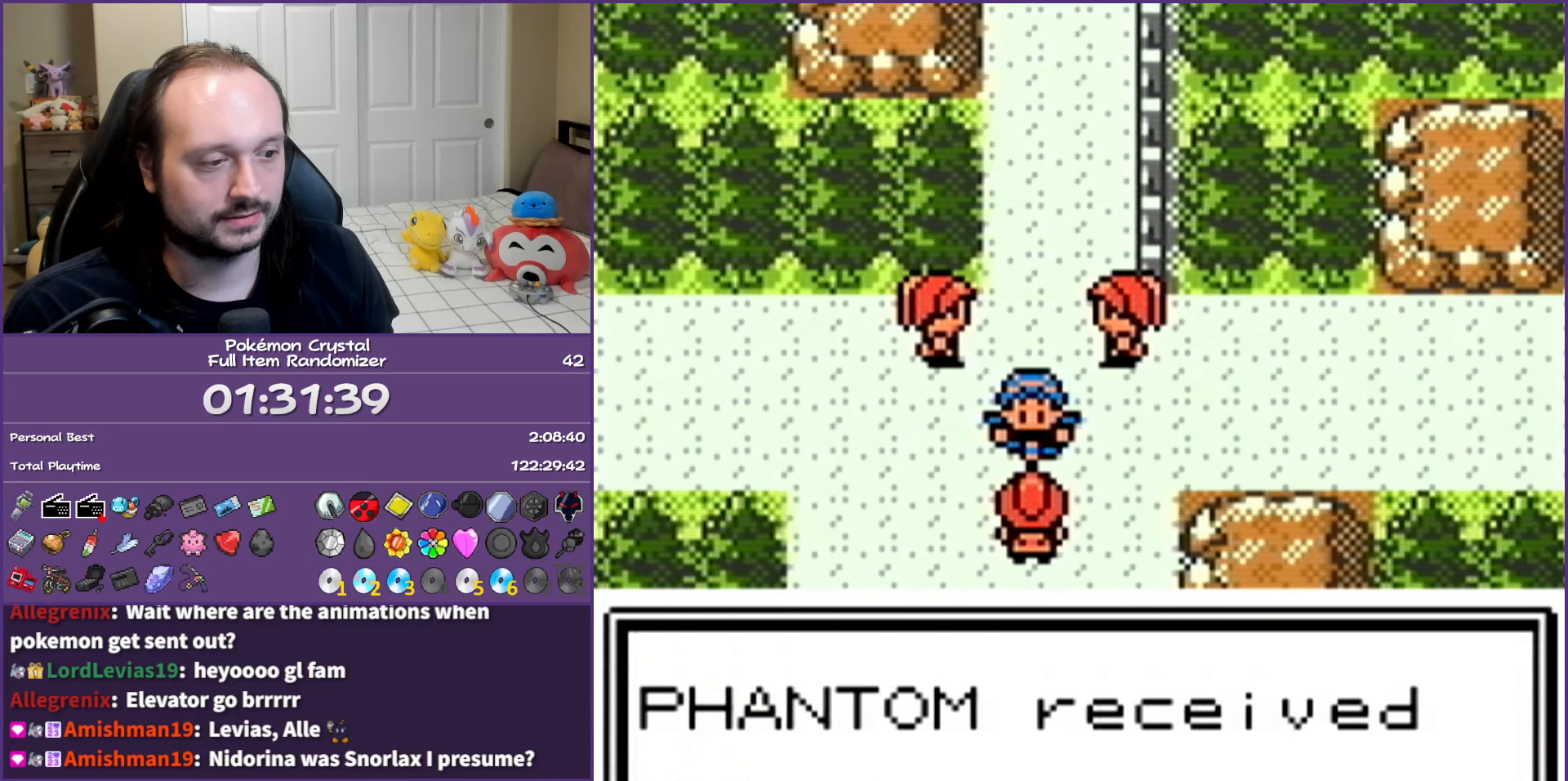
{"buttons": ["A", "DPAD_UP"], "events": [[317, "DPAD_UP", "down"]]}
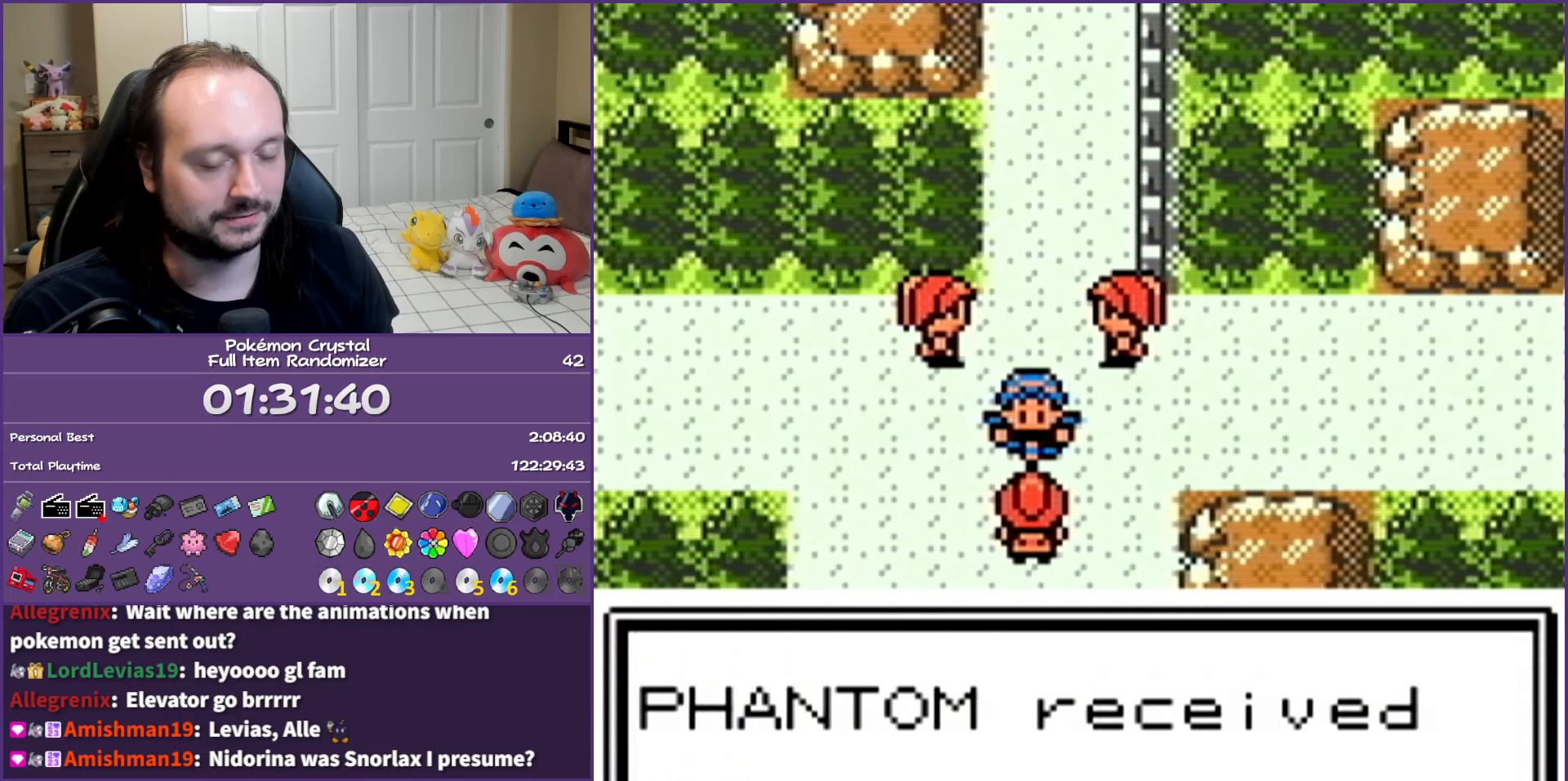
{"buttons": ["B", "DPAD_UP"], "events": [[100, "A", "up"], [100, "B", "down"]]}
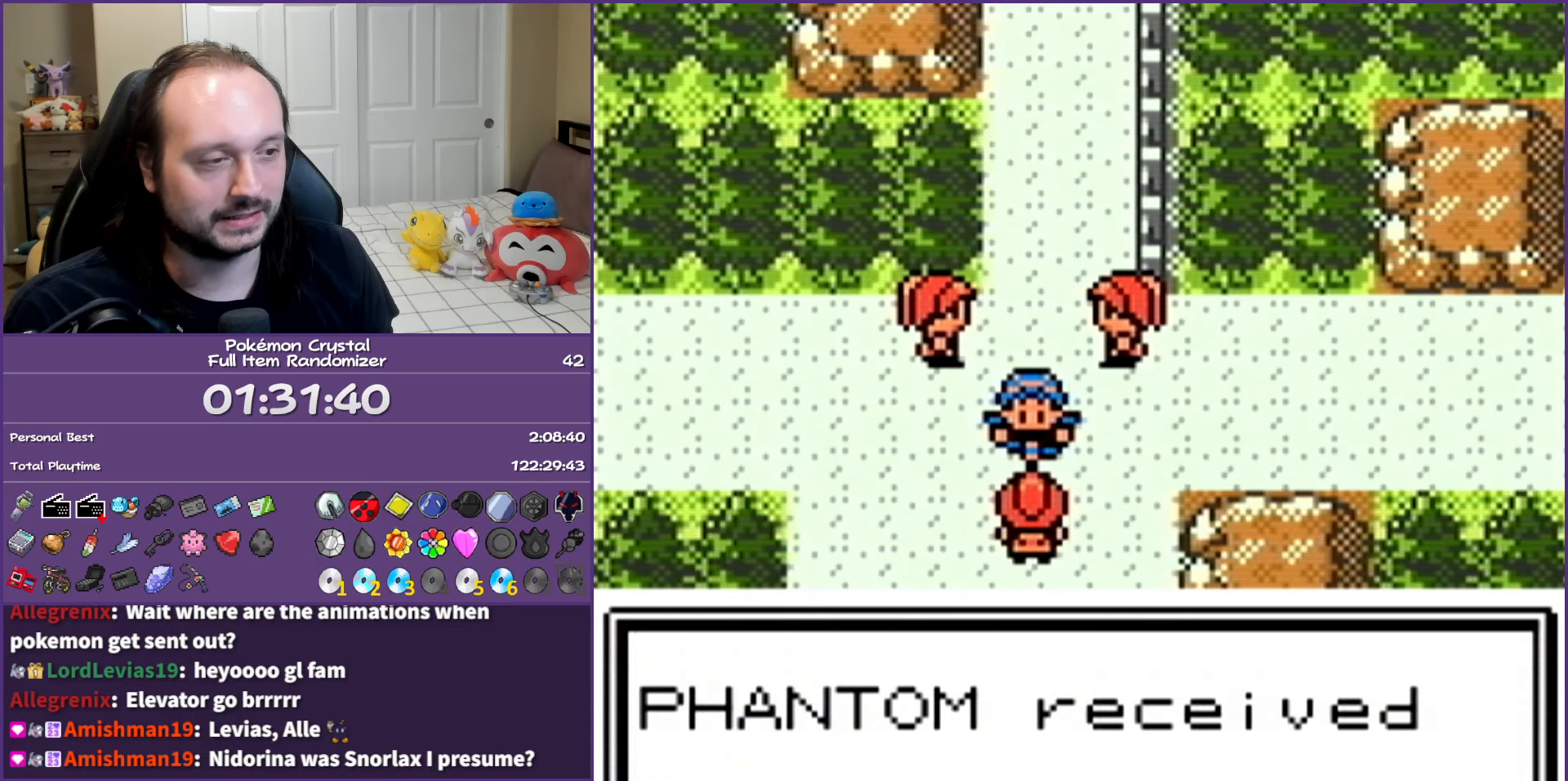
{"buttons": ["B", "DPAD_UP"], "events": []}
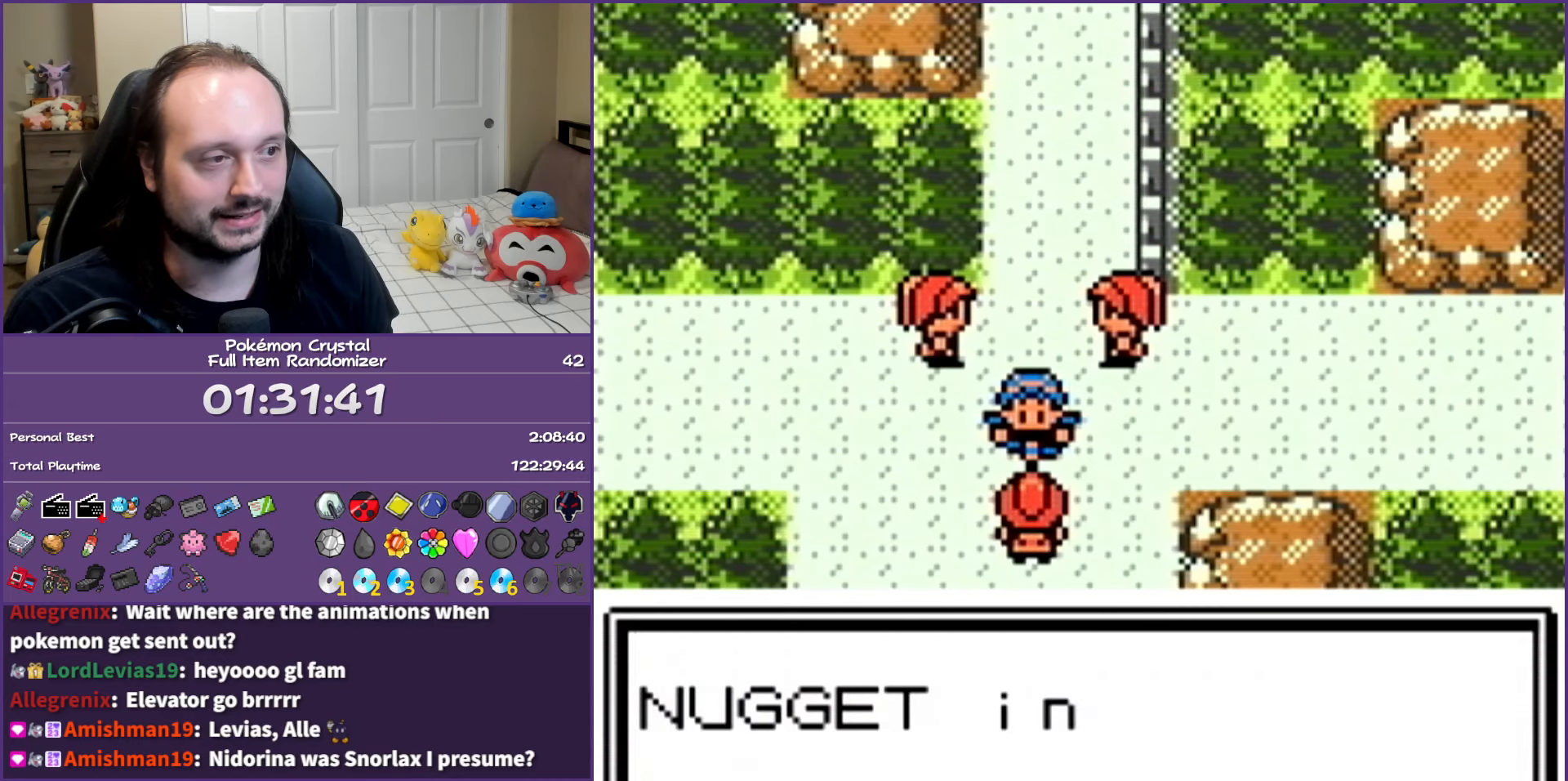
{"buttons": ["B", "DPAD_UP"], "events": []}
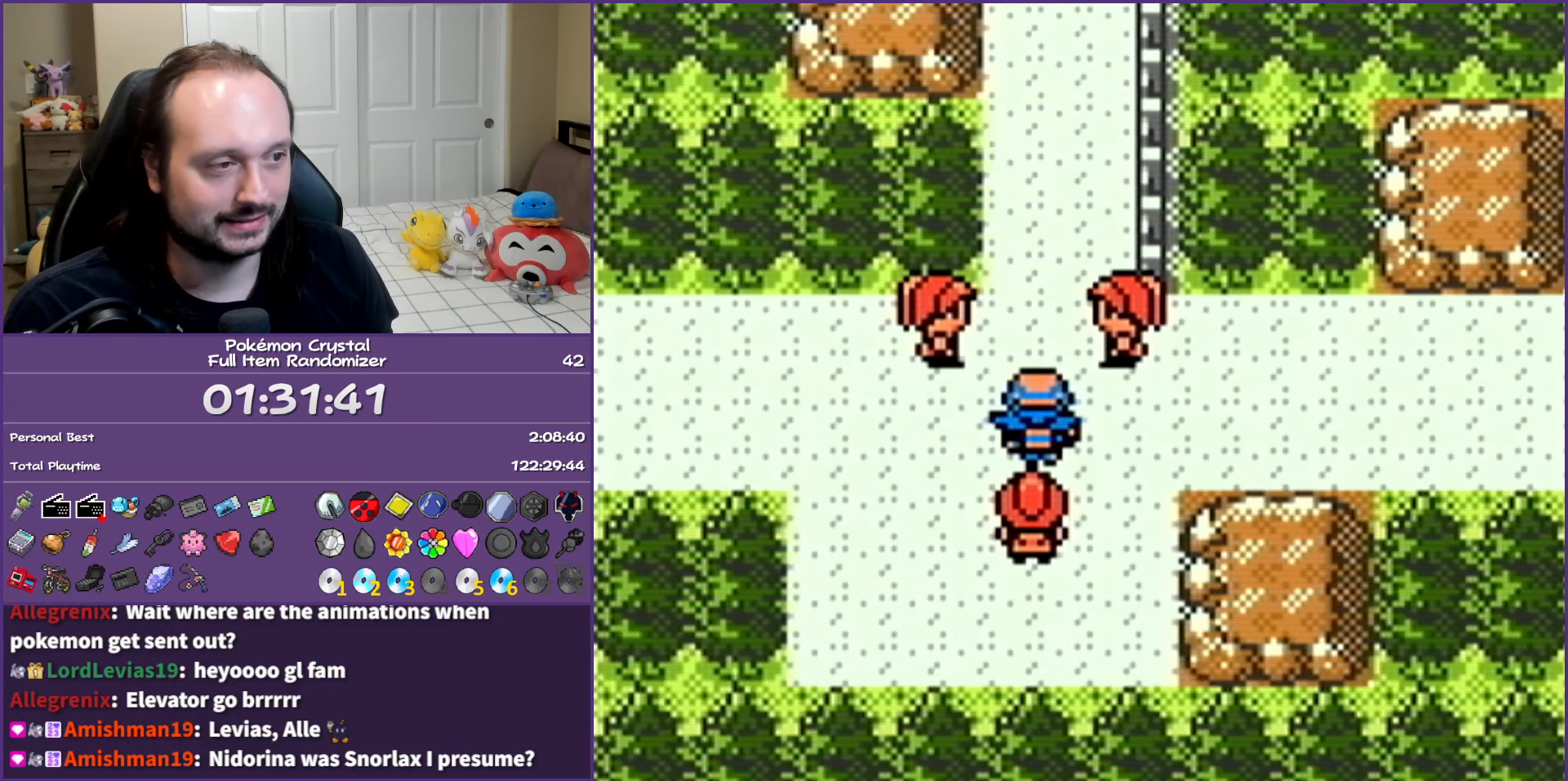
{"buttons": ["B", "DPAD_UP"], "events": []}
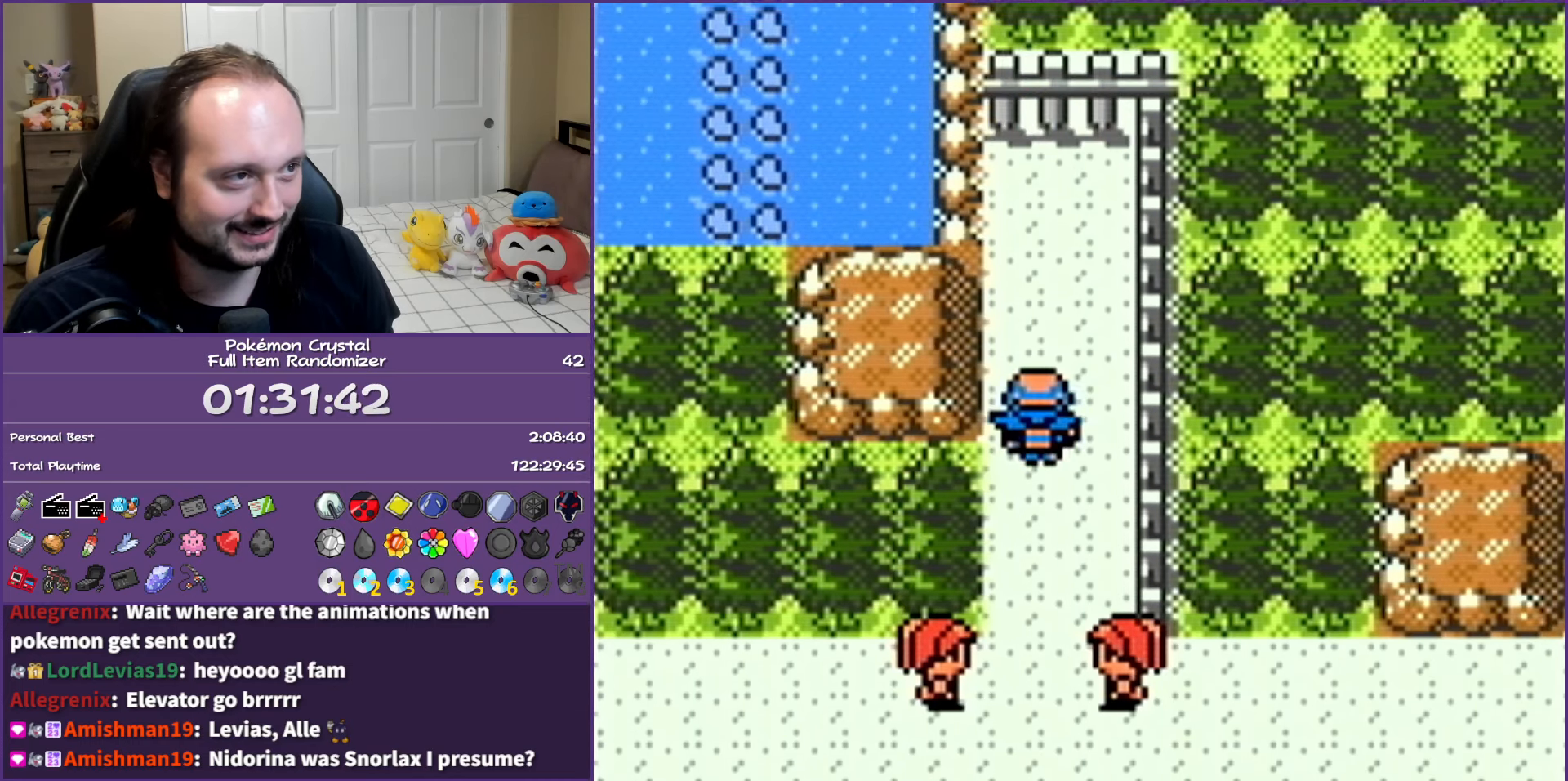
{"buttons": [], "events": [[100, "B", "up"], [267, "DPAD_UP", "up"], [333, "START", "down"], [483, "START", "up"]]}
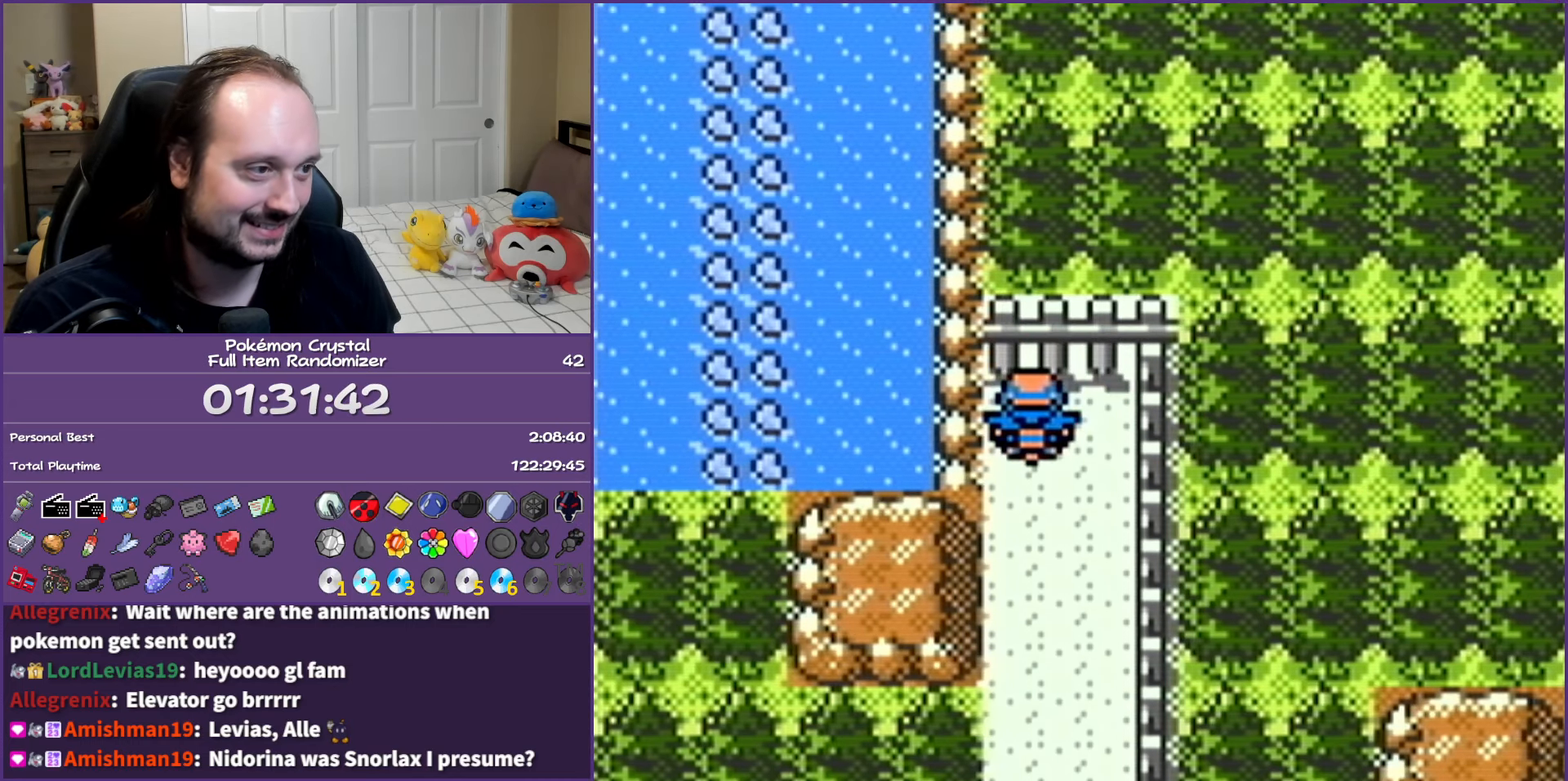
{"buttons": [], "events": [[400, "DPAD_DOWN", "down"], [483, "DPAD_DOWN", "up"]]}
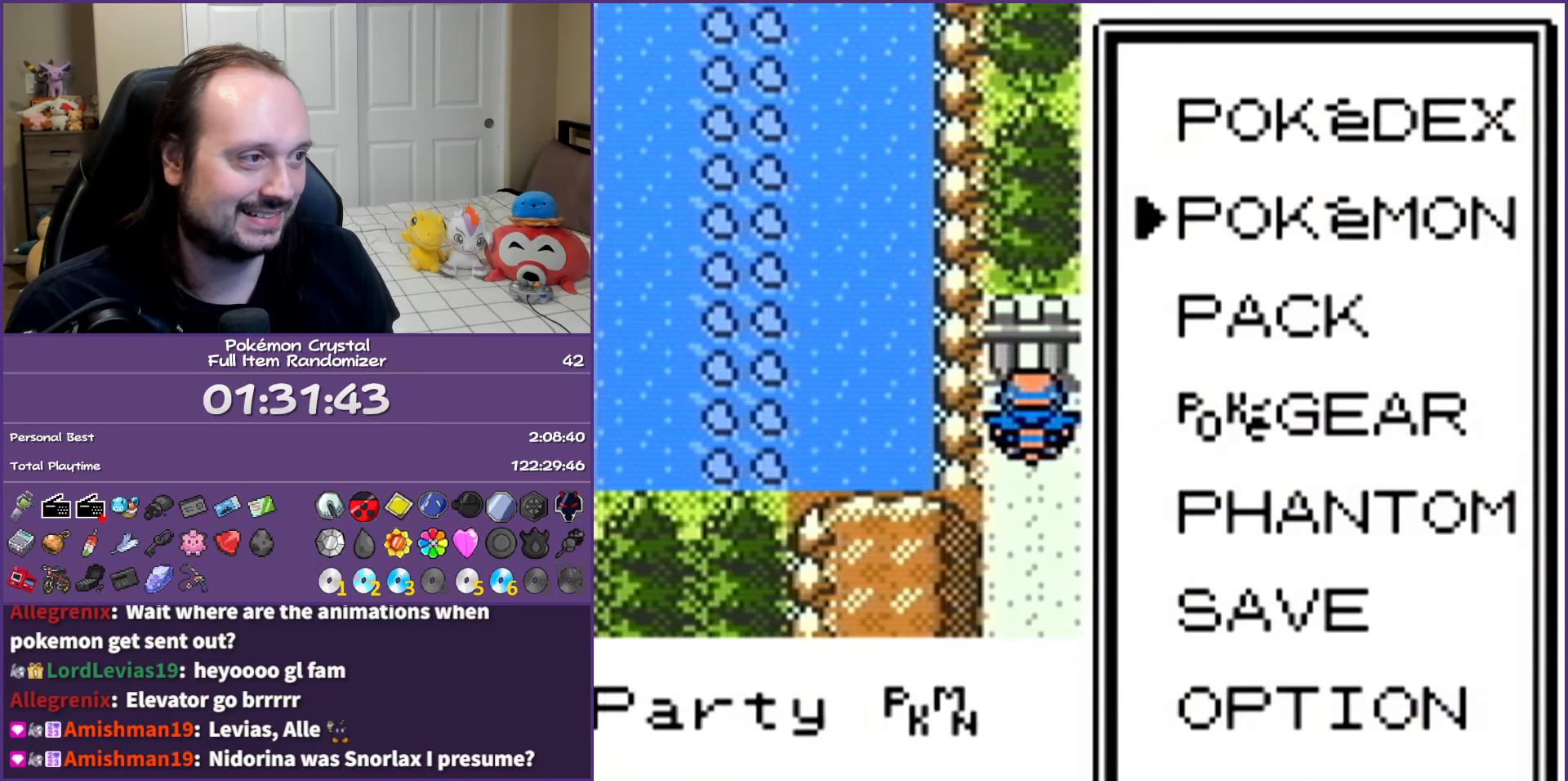
{"buttons": [], "events": [[50, "DPAD_DOWN", "down"], [167, "A", "down"], [167, "DPAD_DOWN", "up"], [283, "A", "up"]]}
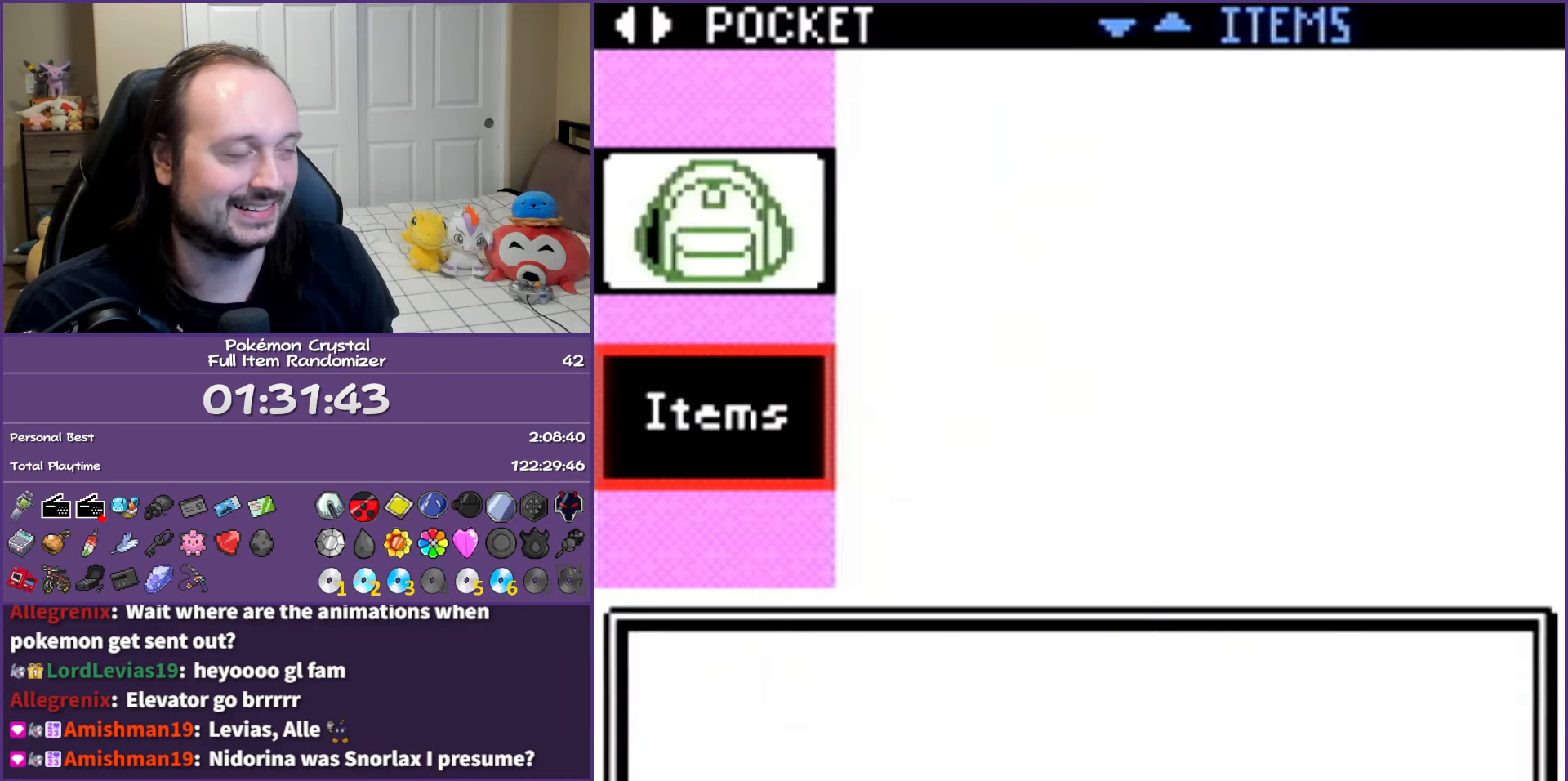
{"buttons": [], "events": []}
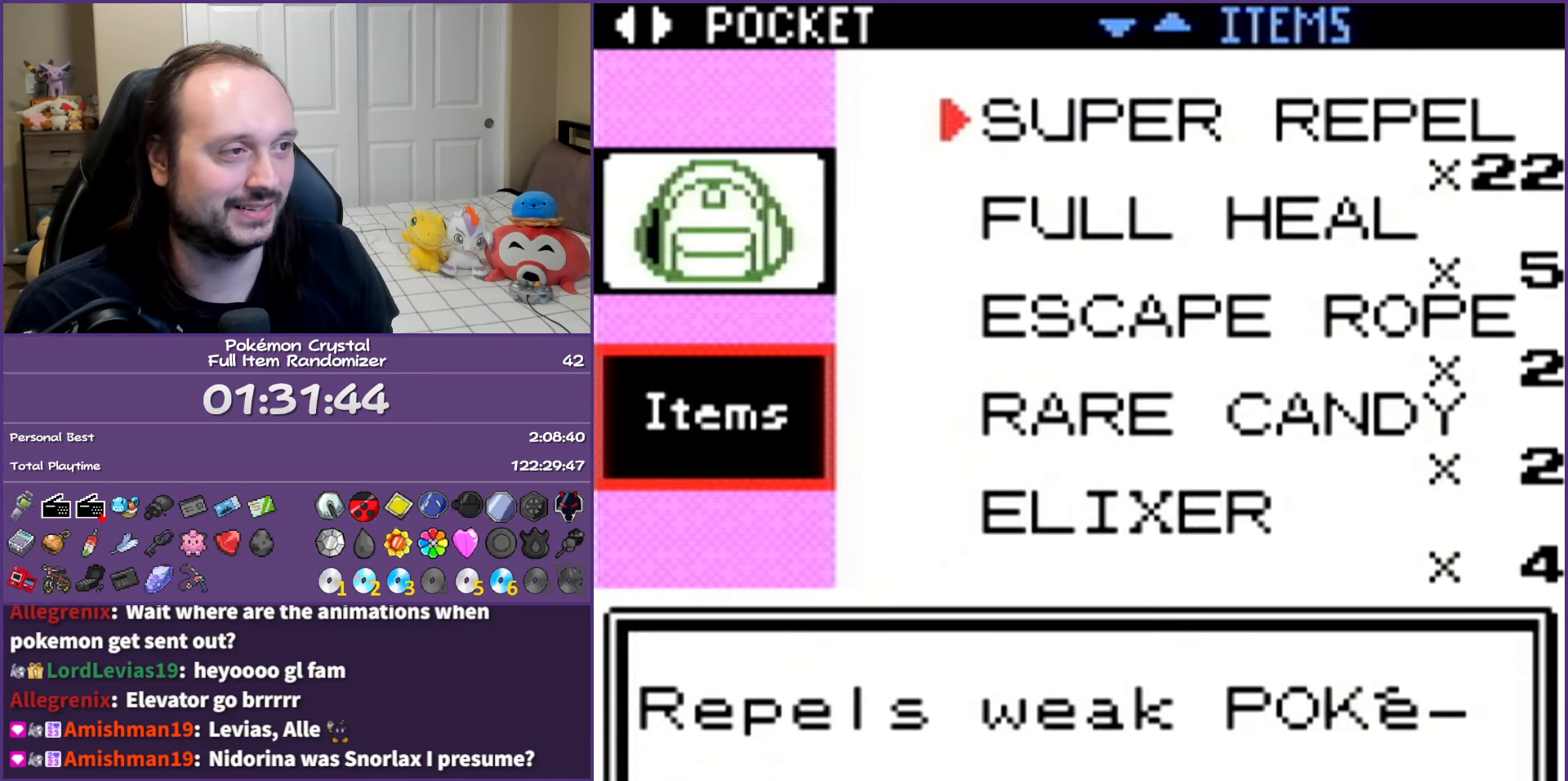
{"buttons": ["A"], "events": [[500, "A", "down"]]}
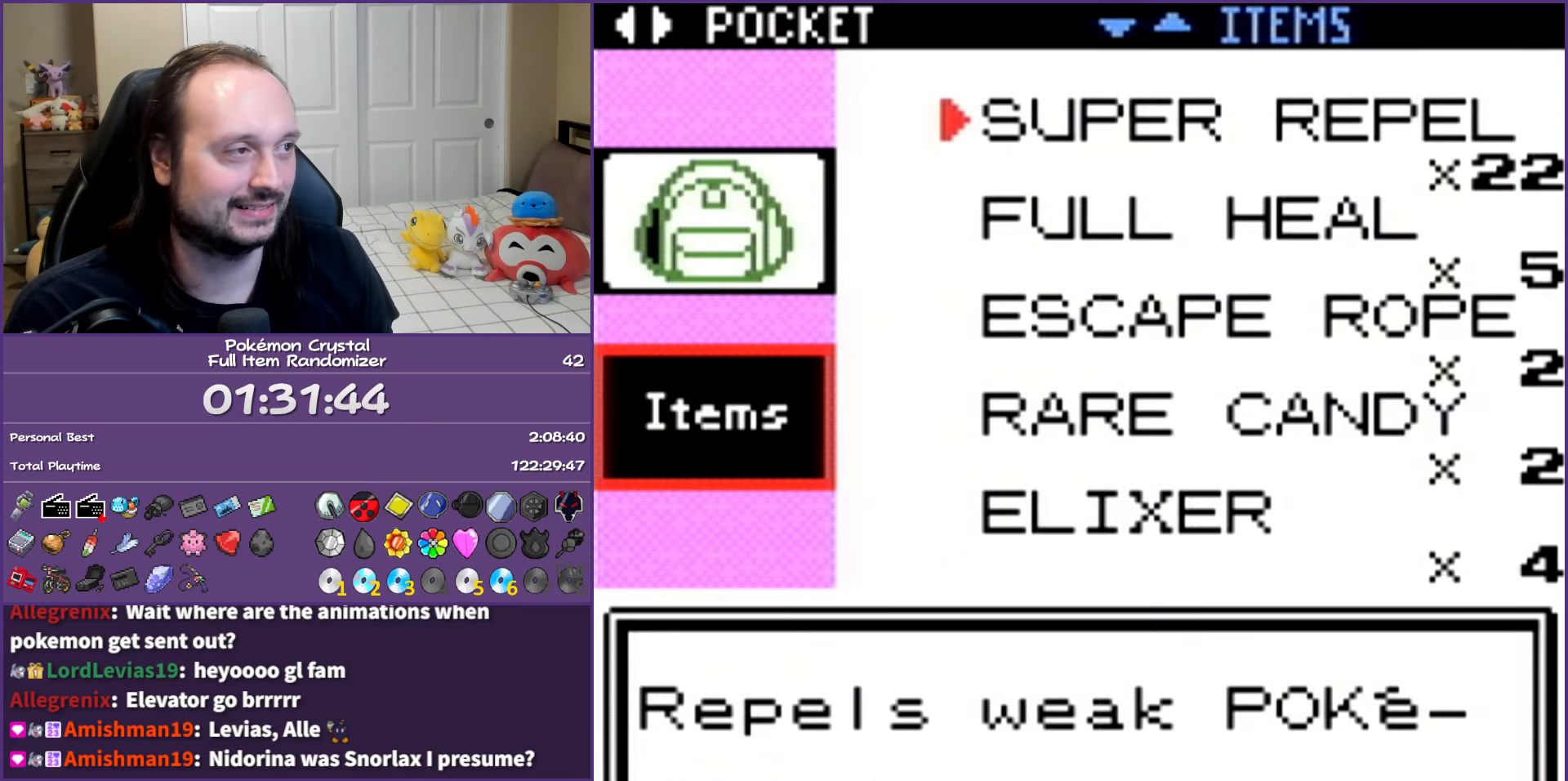
{"buttons": [], "events": [[133, "A", "up"], [183, "A", "down"], [317, "A", "up"], [367, "A", "down"], [500, "A", "up"]]}
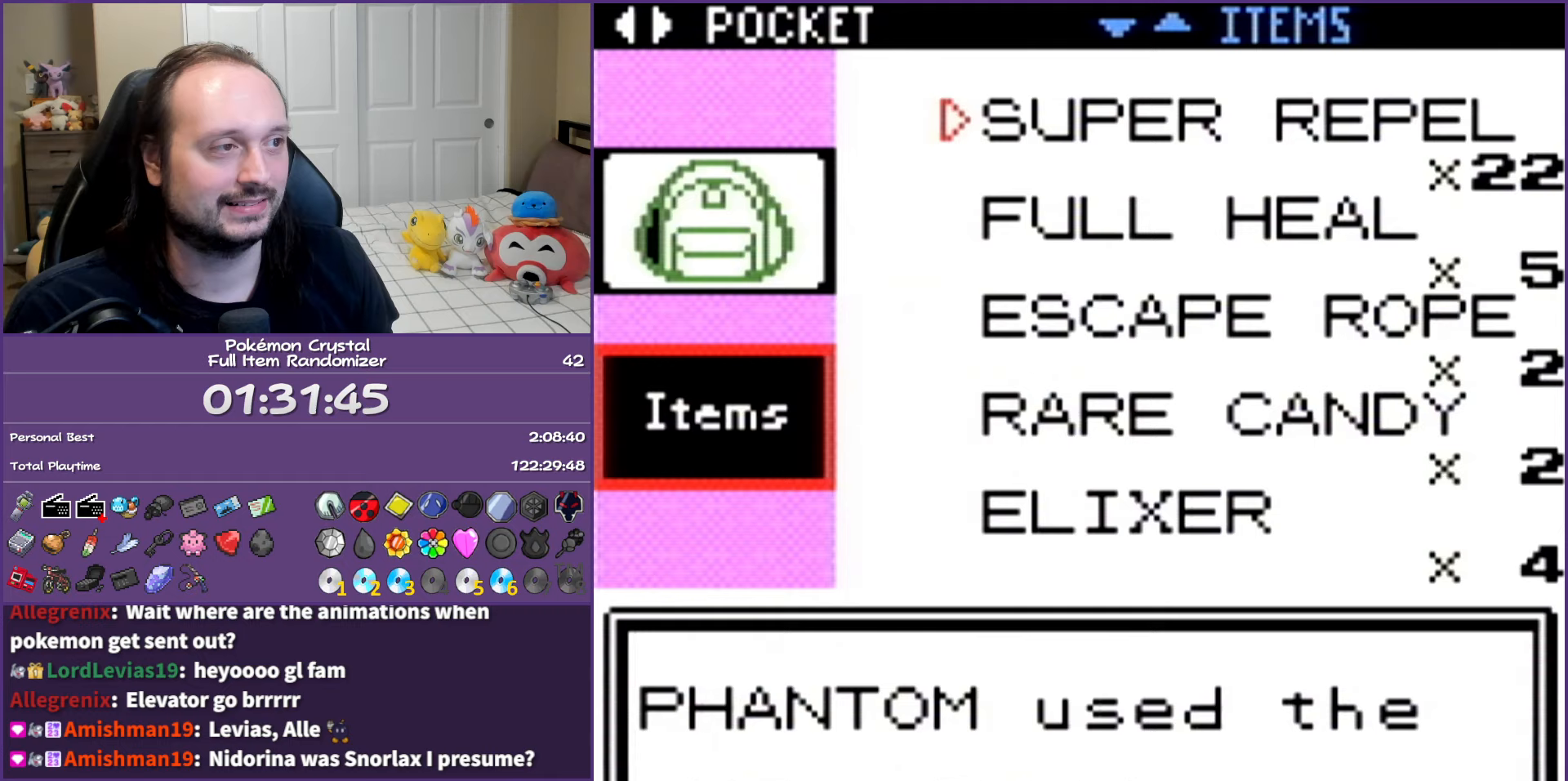
{"buttons": [], "events": [[150, "A", "down"], [283, "A", "up"]]}
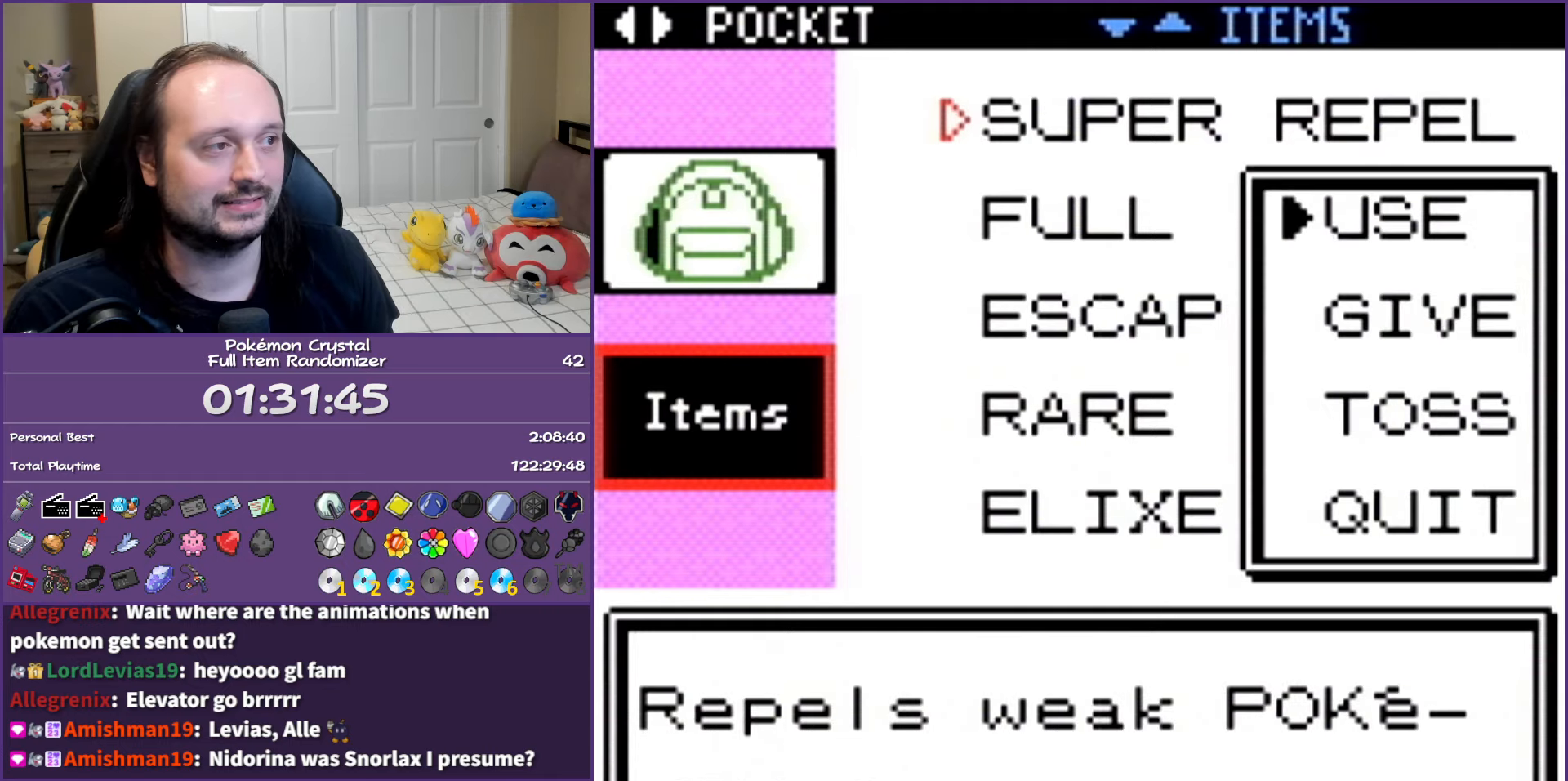
{"buttons": [], "events": [[150, "B", "down"], [283, "B", "up"], [333, "B", "down"], [483, "B", "up"]]}
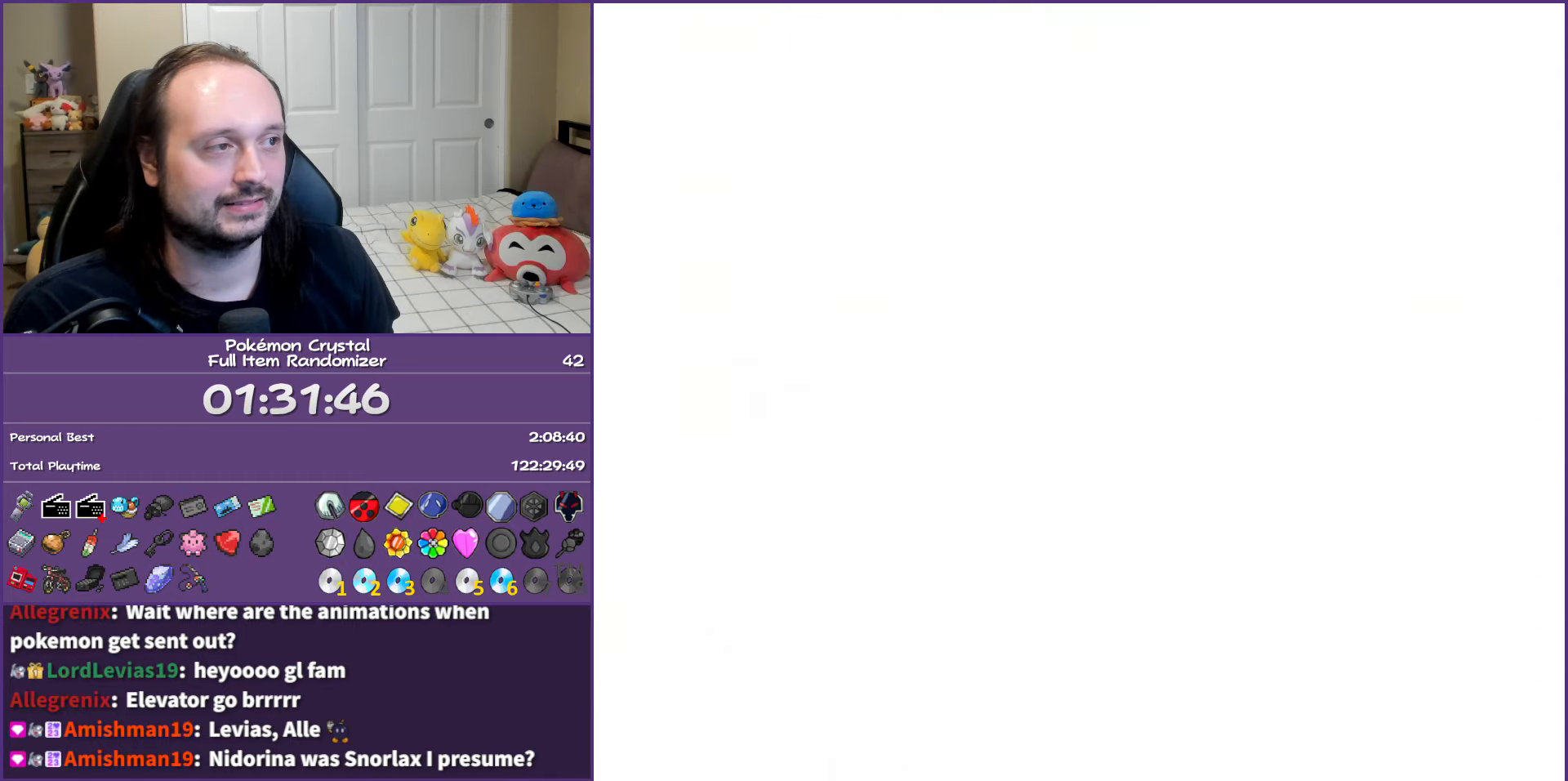
{"buttons": [], "events": []}
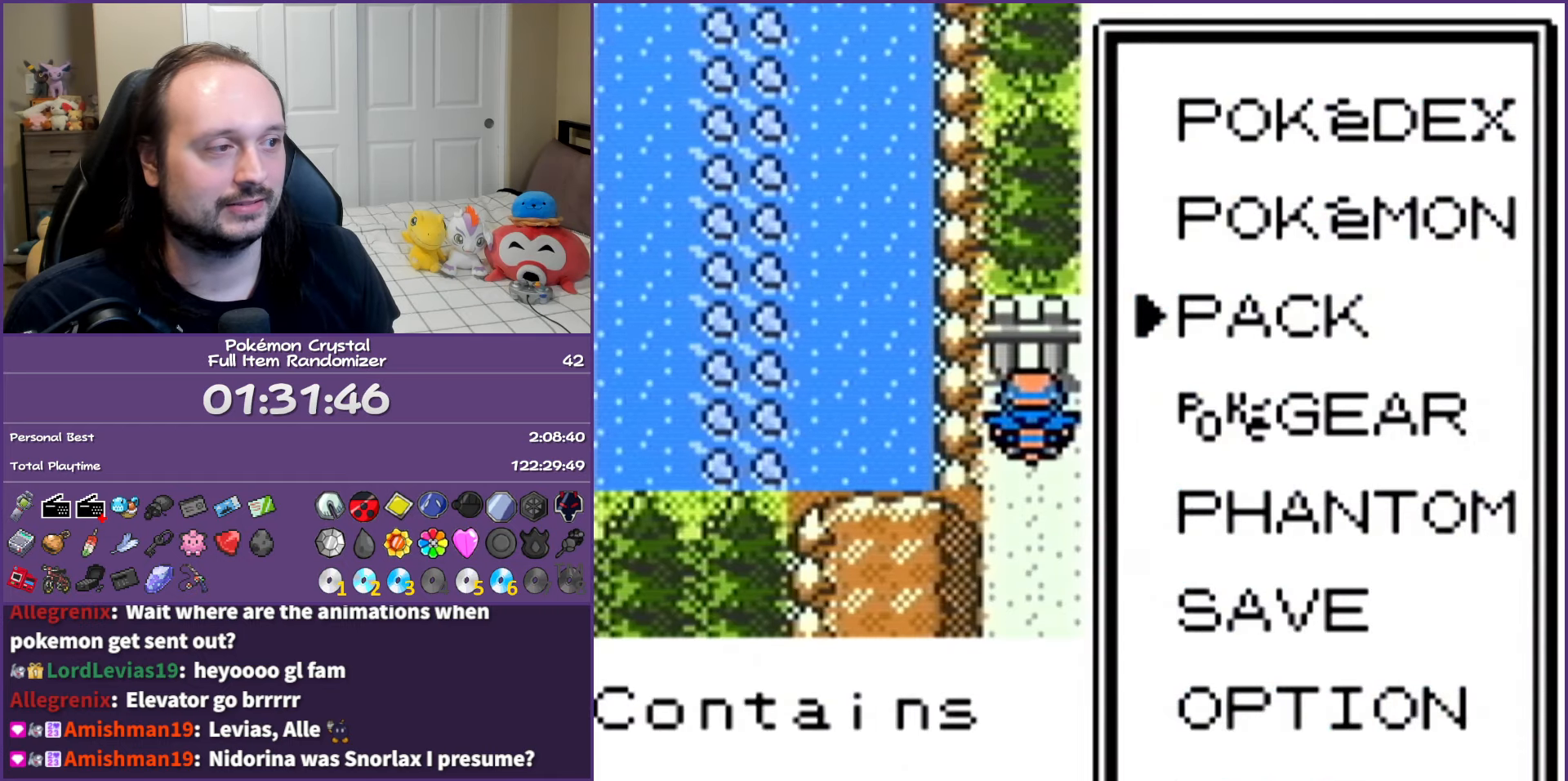
{"buttons": [], "events": [[217, "DPAD_DOWN", "down"], [317, "DPAD_DOWN", "up"], [367, "DPAD_DOWN", "down"], [500, "DPAD_DOWN", "up"]]}
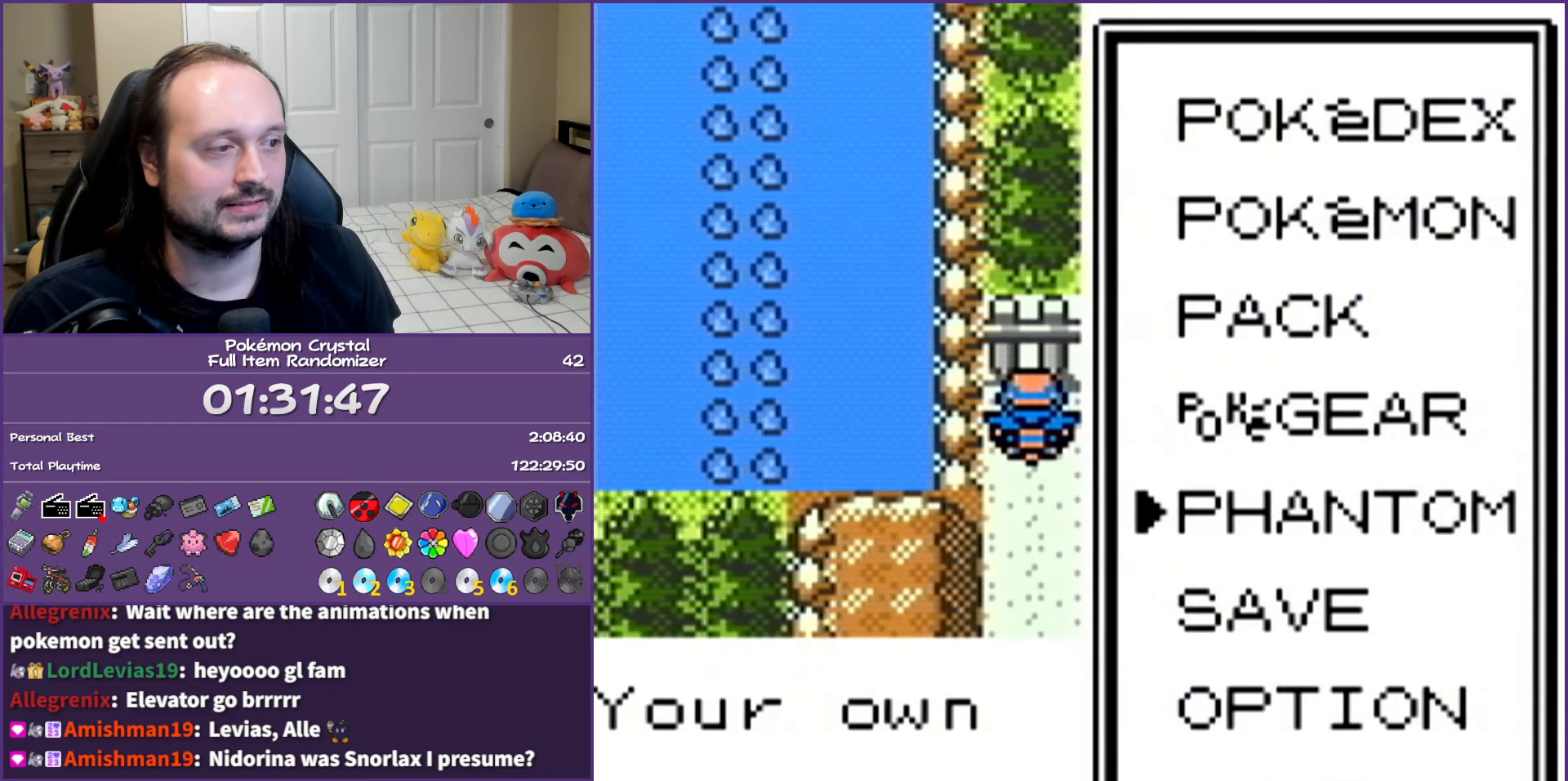
{"buttons": [], "events": [[67, "A", "down"], [233, "A", "up"]]}
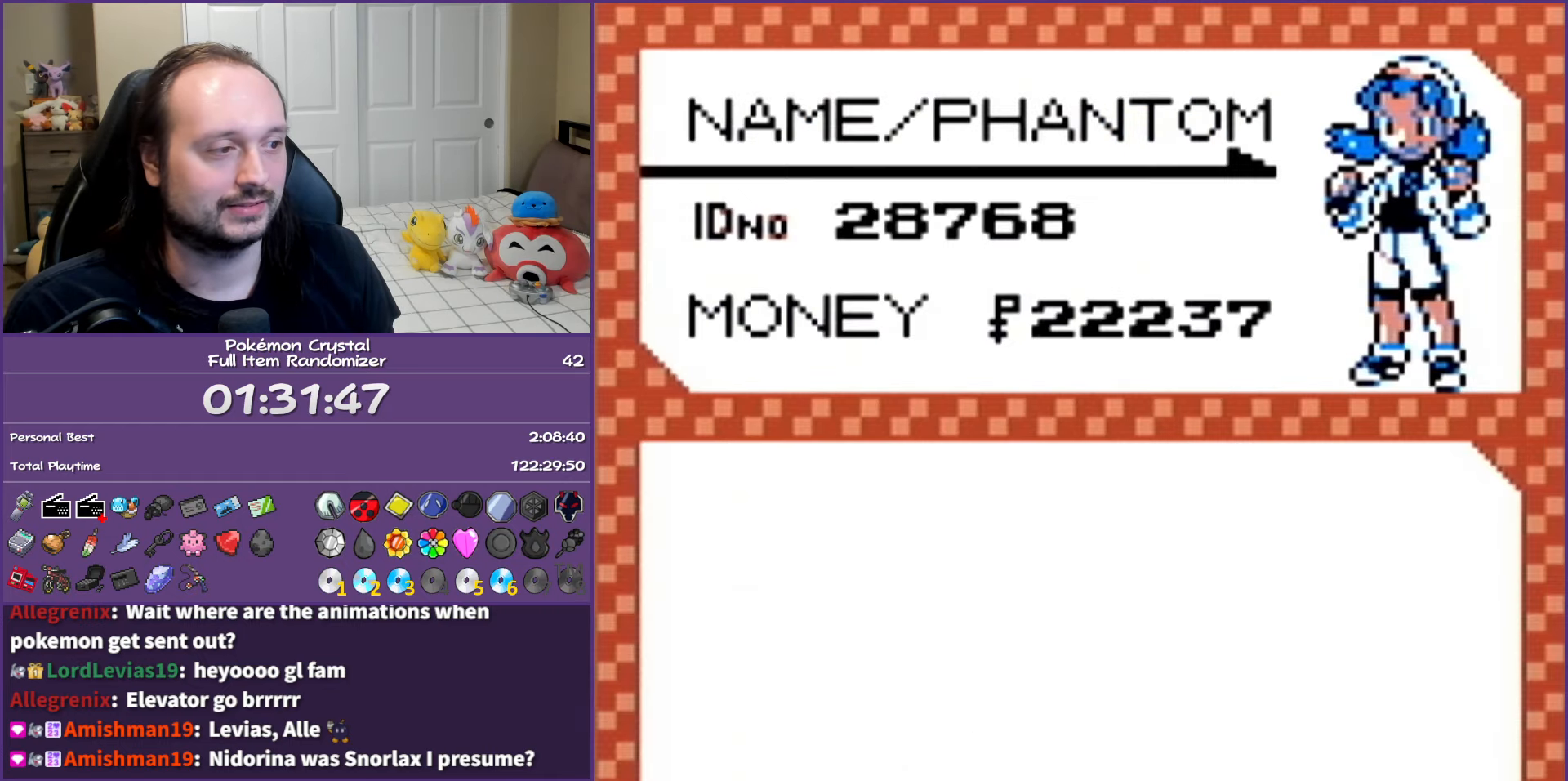
{"buttons": [], "events": []}
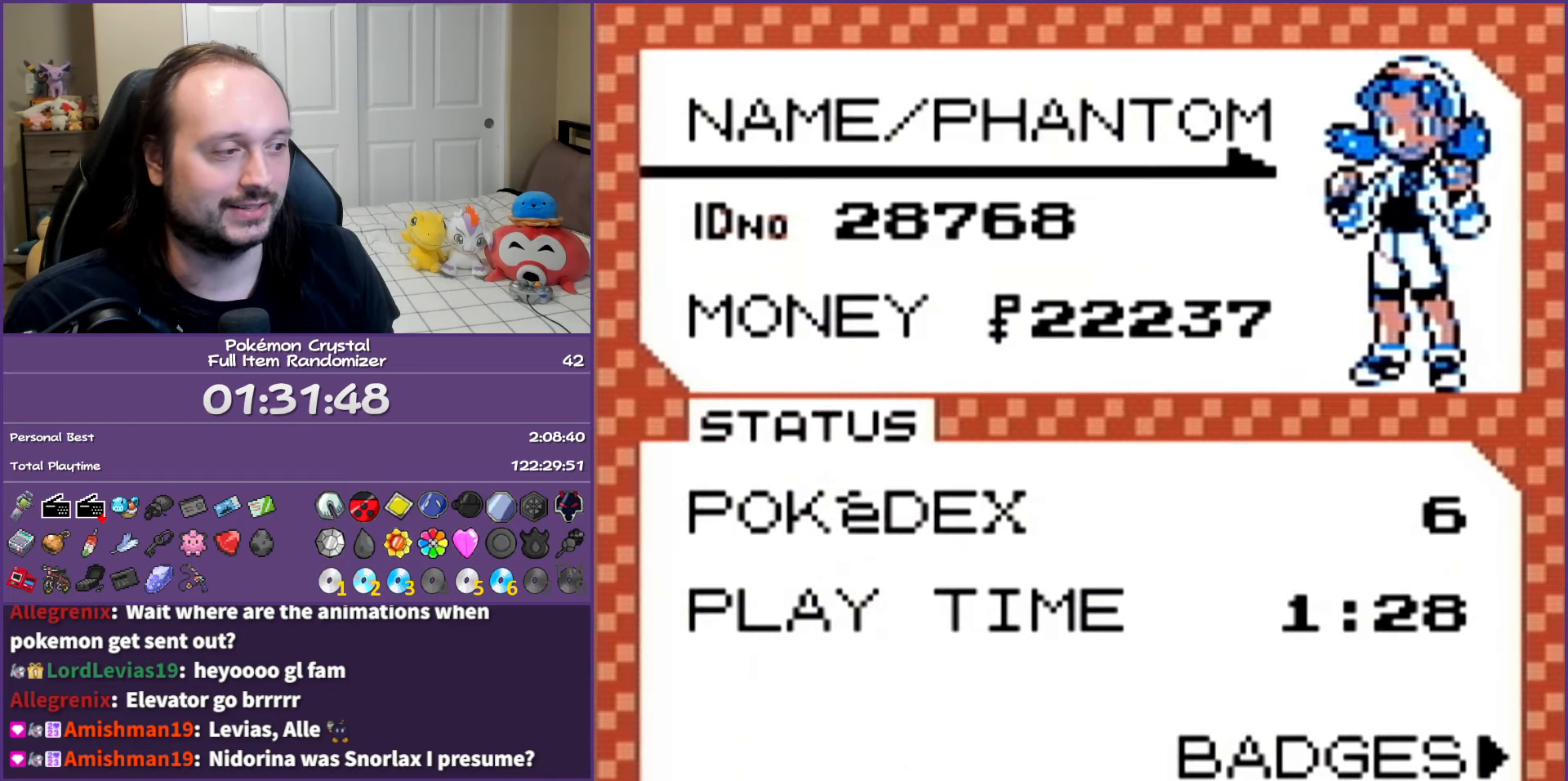
{"buttons": [], "events": [[117, "DPAD_RIGHT", "down"], [283, "DPAD_RIGHT", "up"]]}
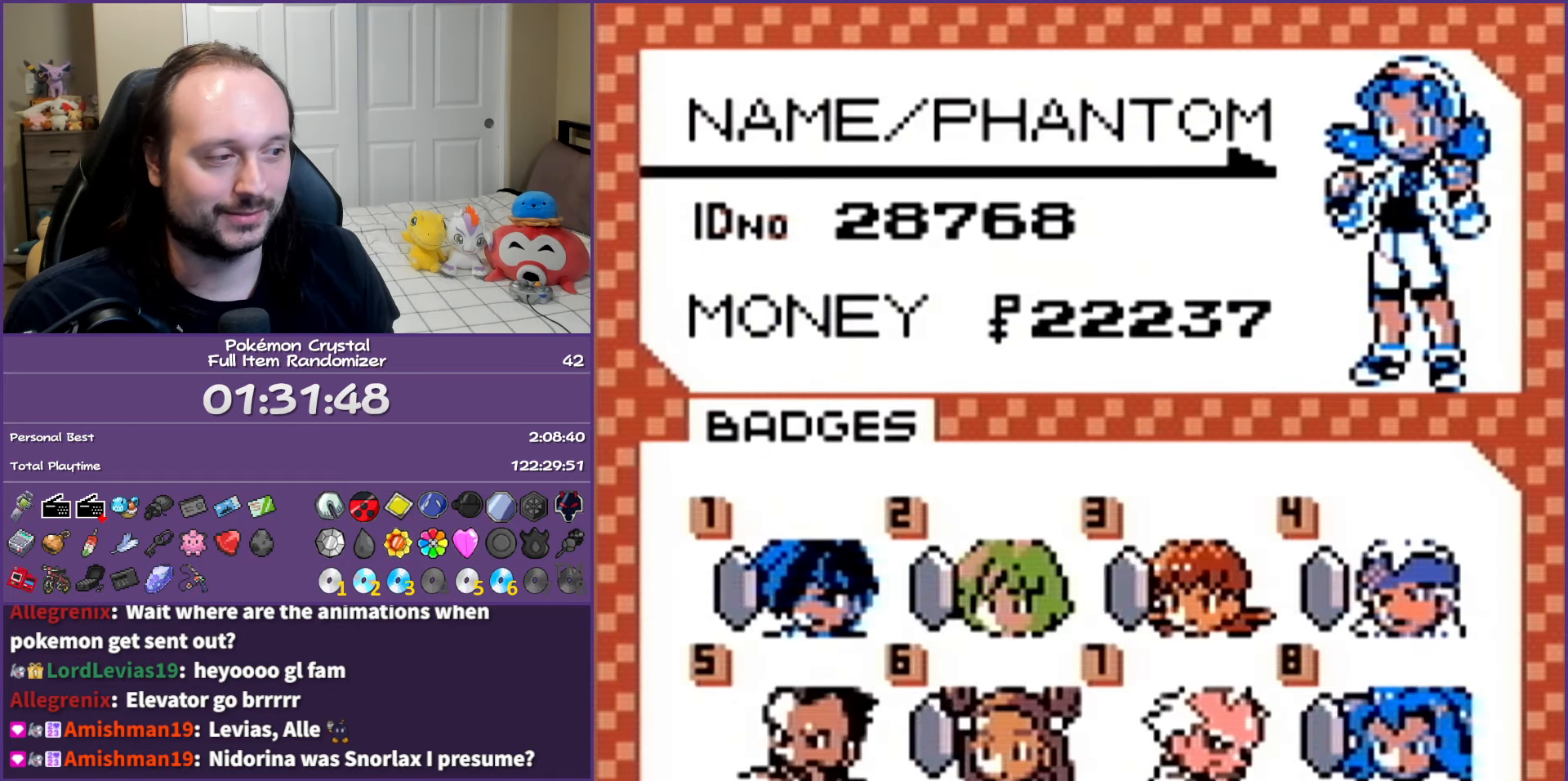
{"buttons": [], "events": []}
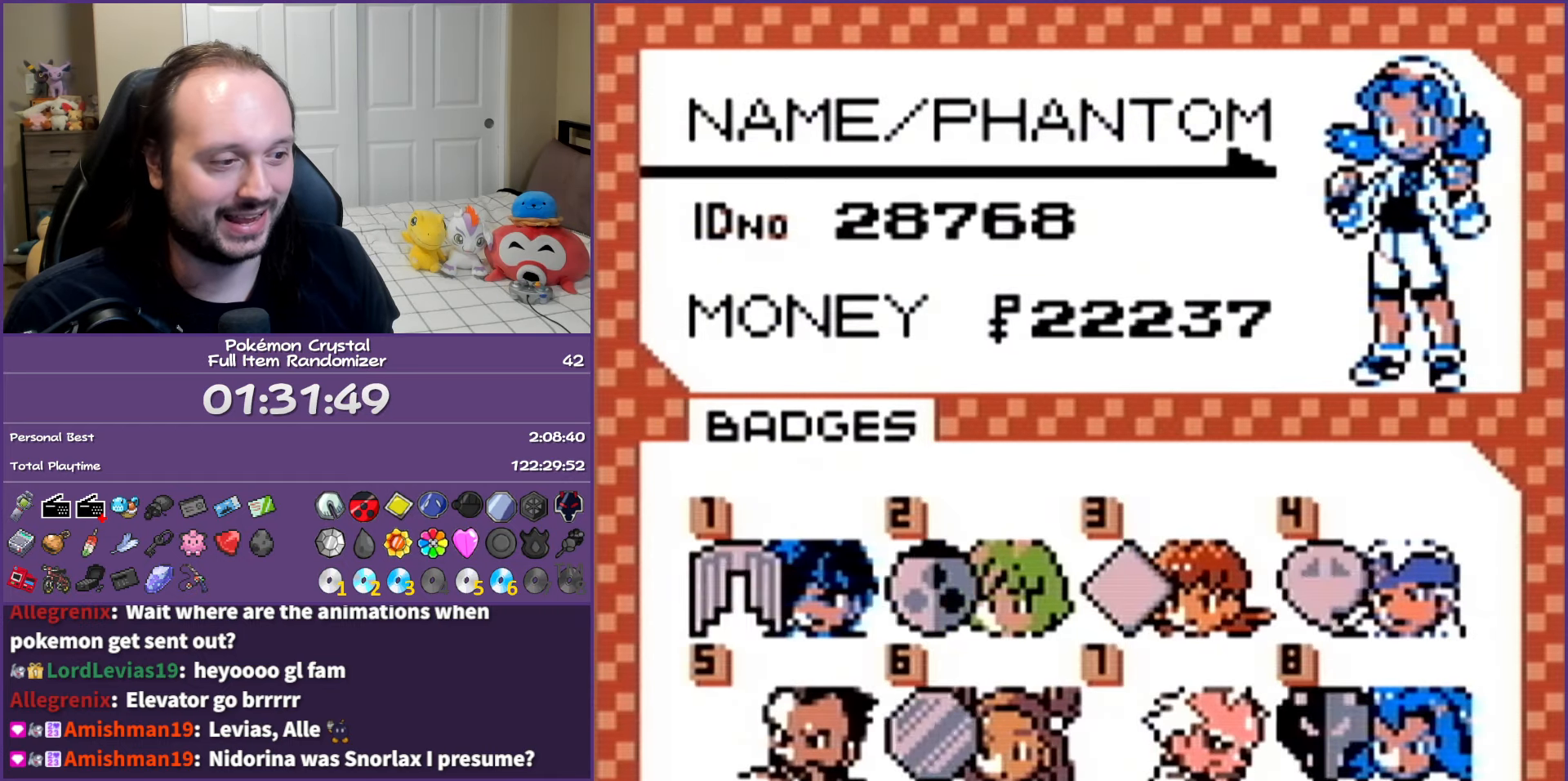
{"buttons": [], "events": []}
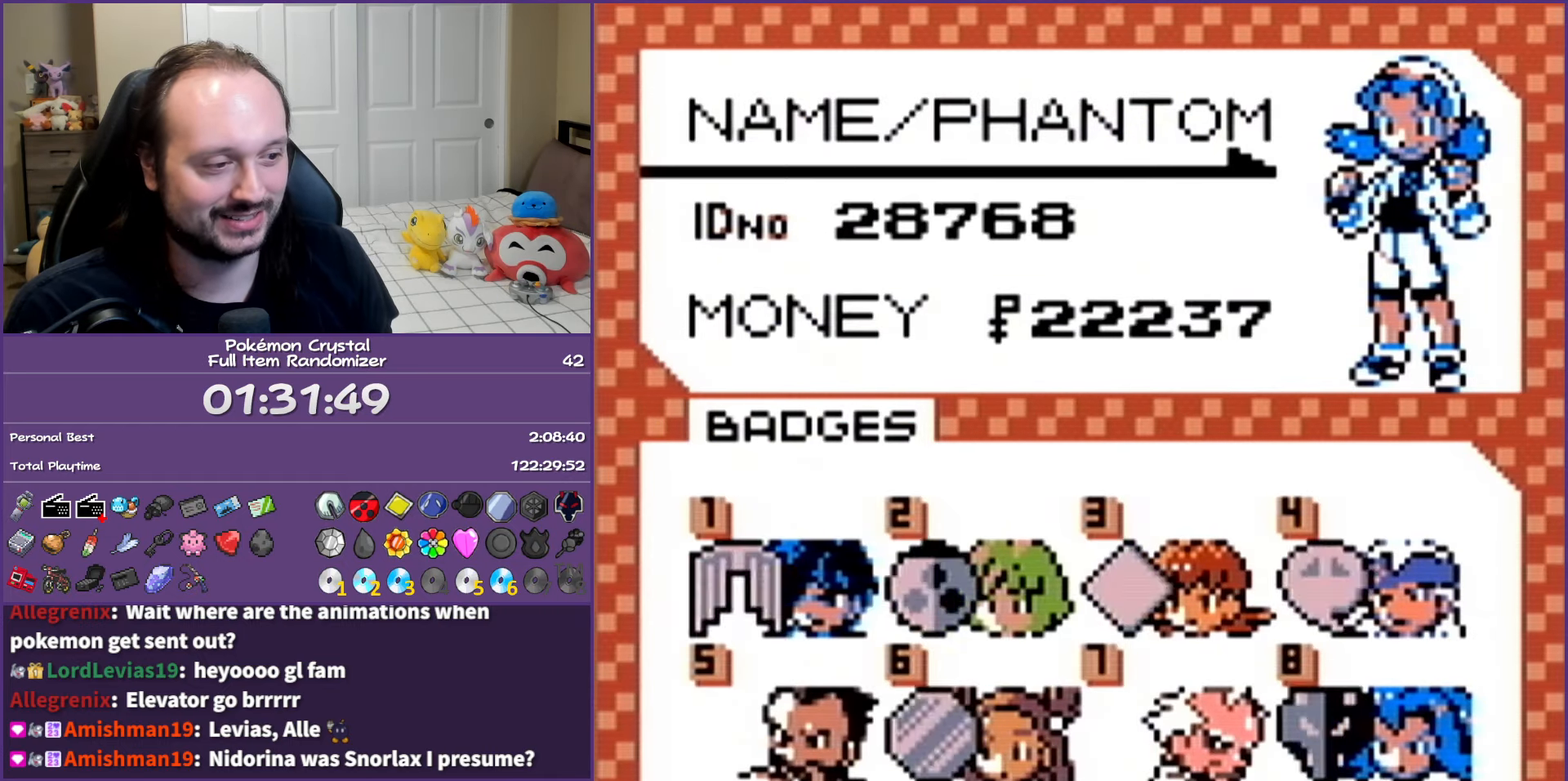
{"buttons": [], "events": []}
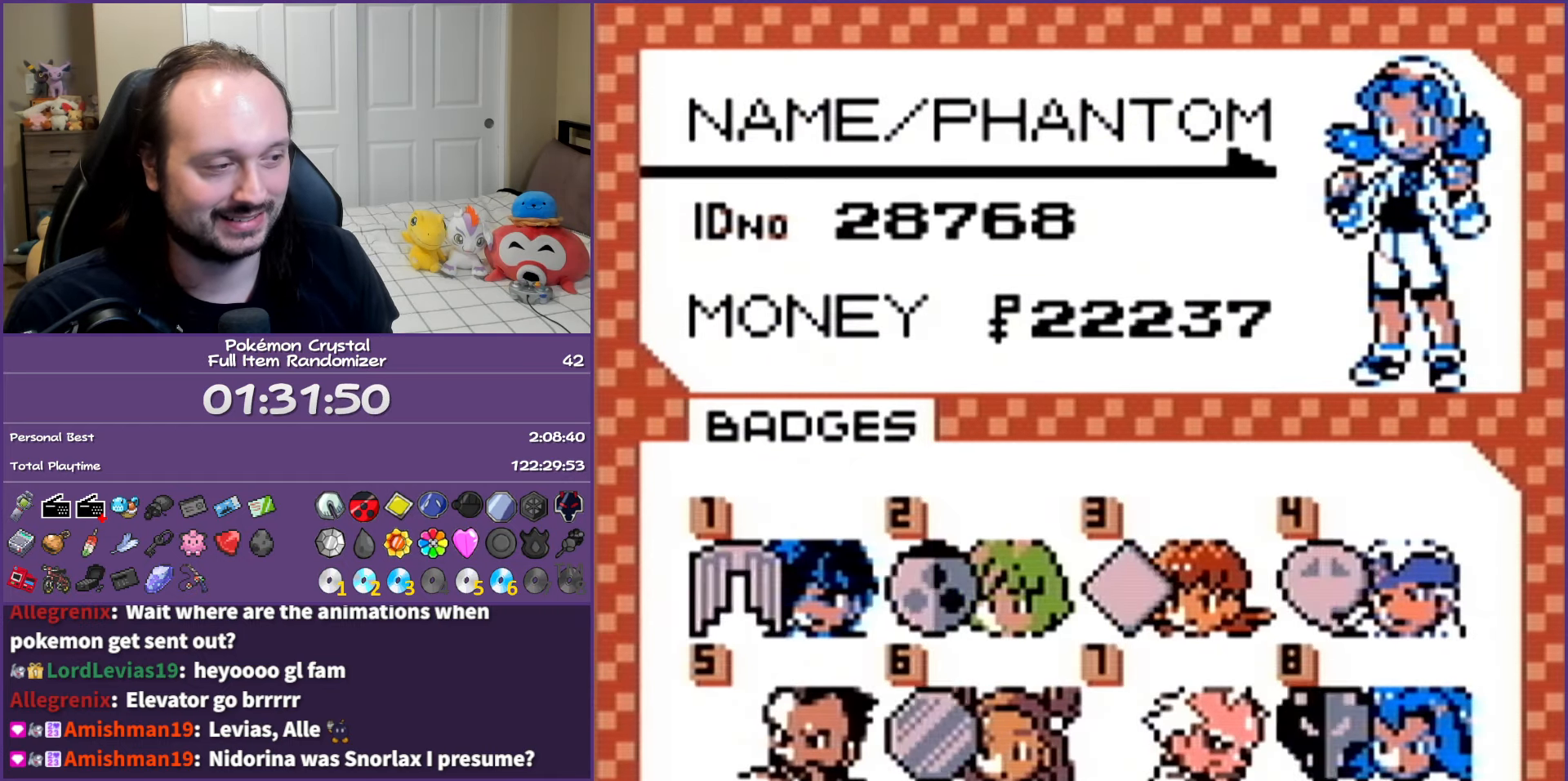
{"buttons": [], "events": []}